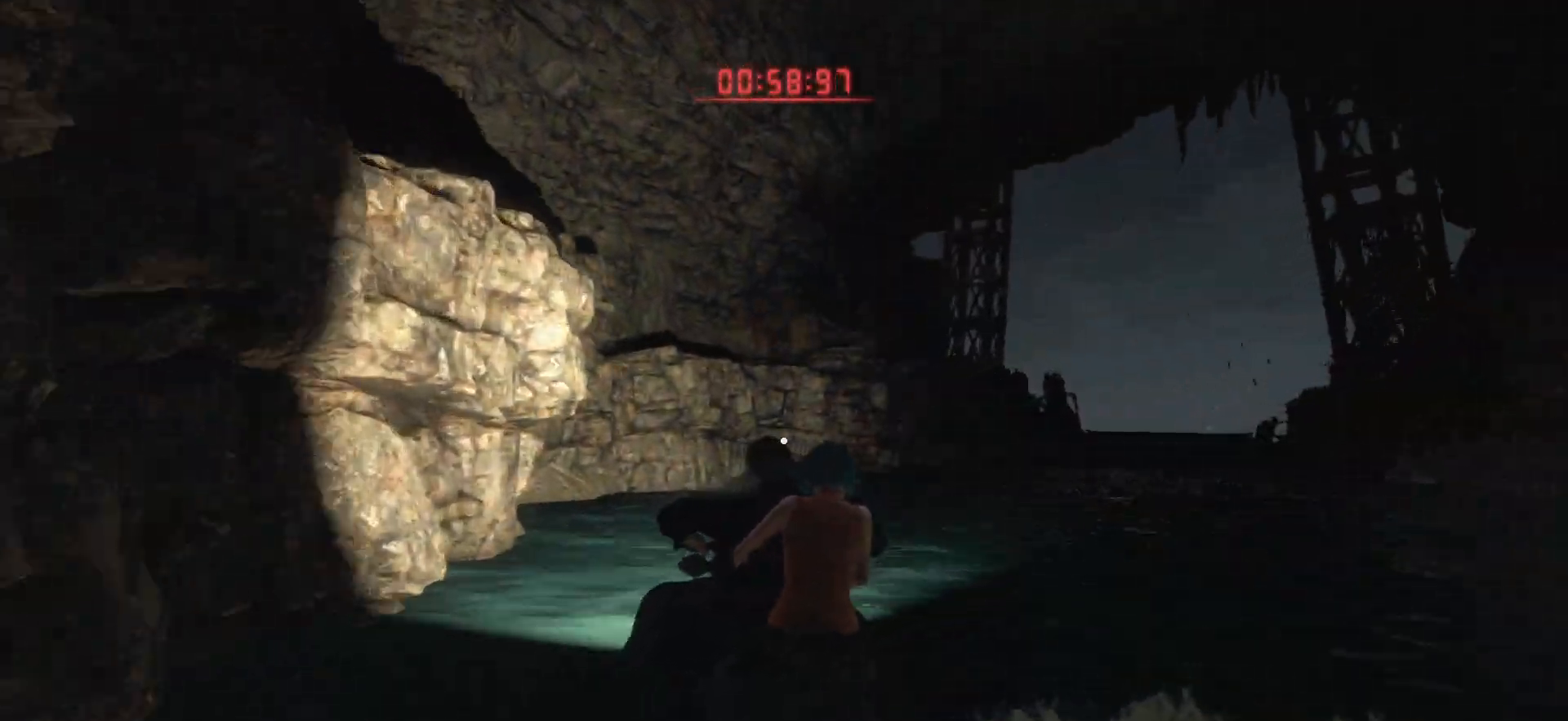
Gameplay with a controller (PlayStation layout); each line is a JSON object with the inputs held at the frame after it. "events" lists button and stick changes between this image and that frame as [ms after this image, input, new state], when the widget could be followed in between. Not read: L3 R3.
{"buttons": ["R2"], "left_stick": "right", "right_stick": "center", "events": []}
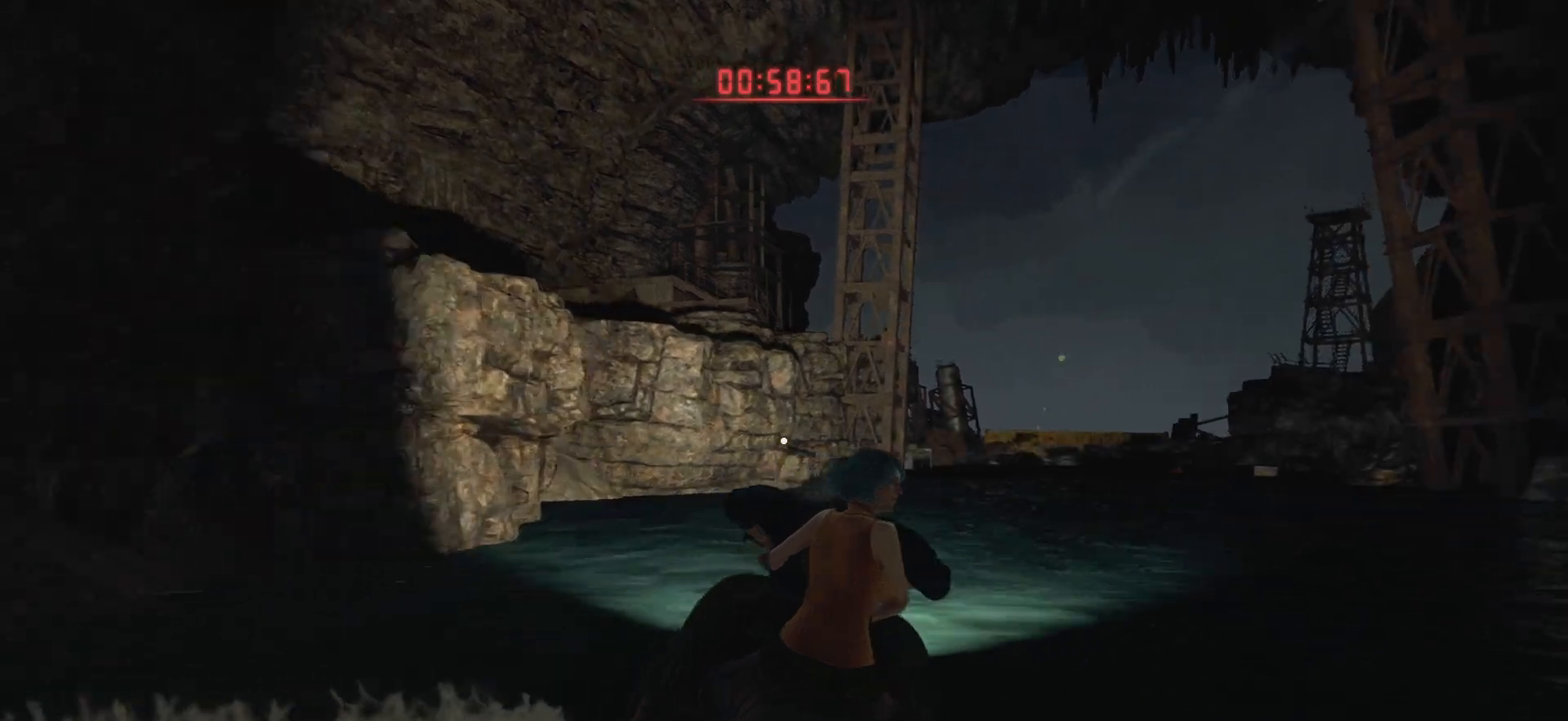
{"buttons": ["R2"], "left_stick": "center", "right_stick": "center", "events": [[300, "left_stick", "center"], [417, "left_stick", "left"], [467, "left_stick", "center"]]}
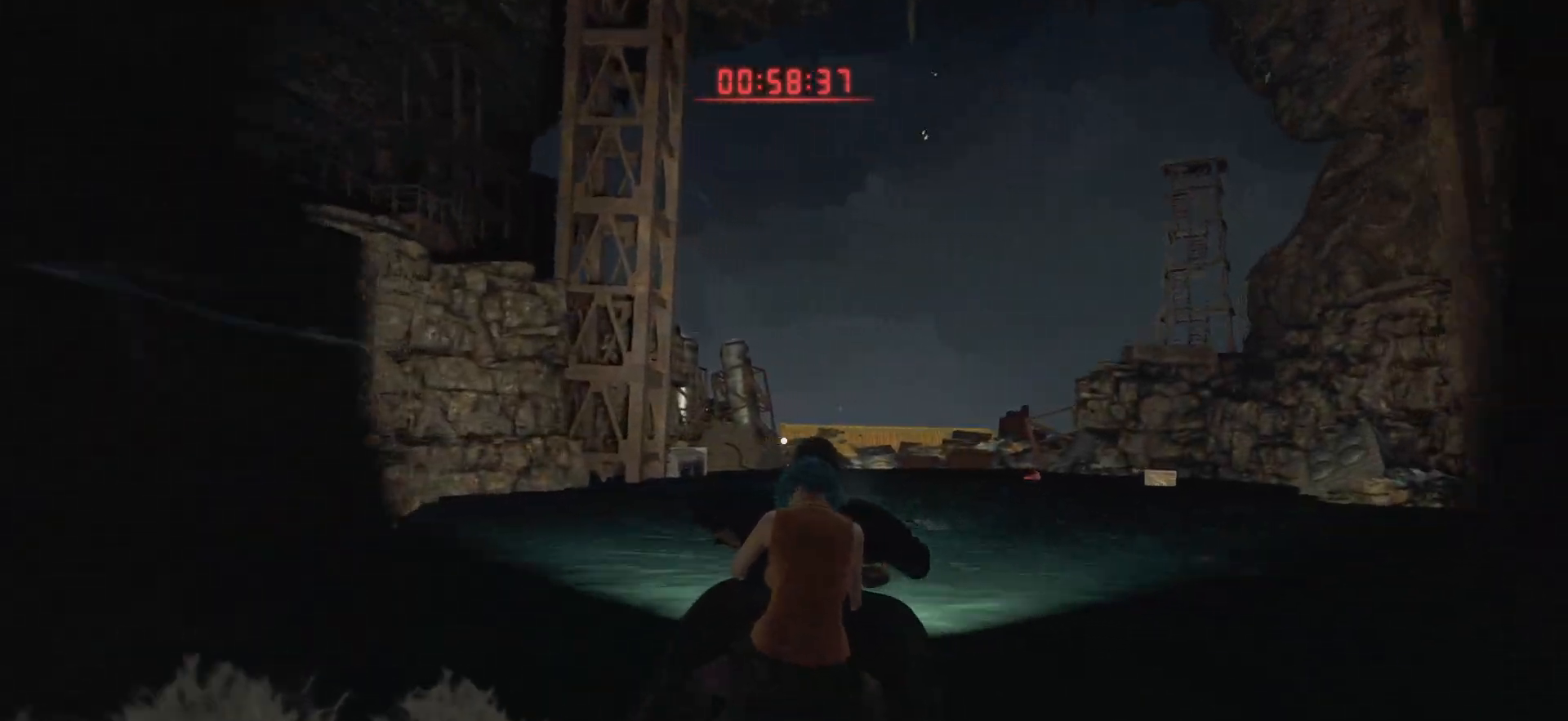
{"buttons": ["R2"], "left_stick": "center", "right_stick": "center", "events": [[117, "left_stick", "right"], [267, "left_stick", "center"]]}
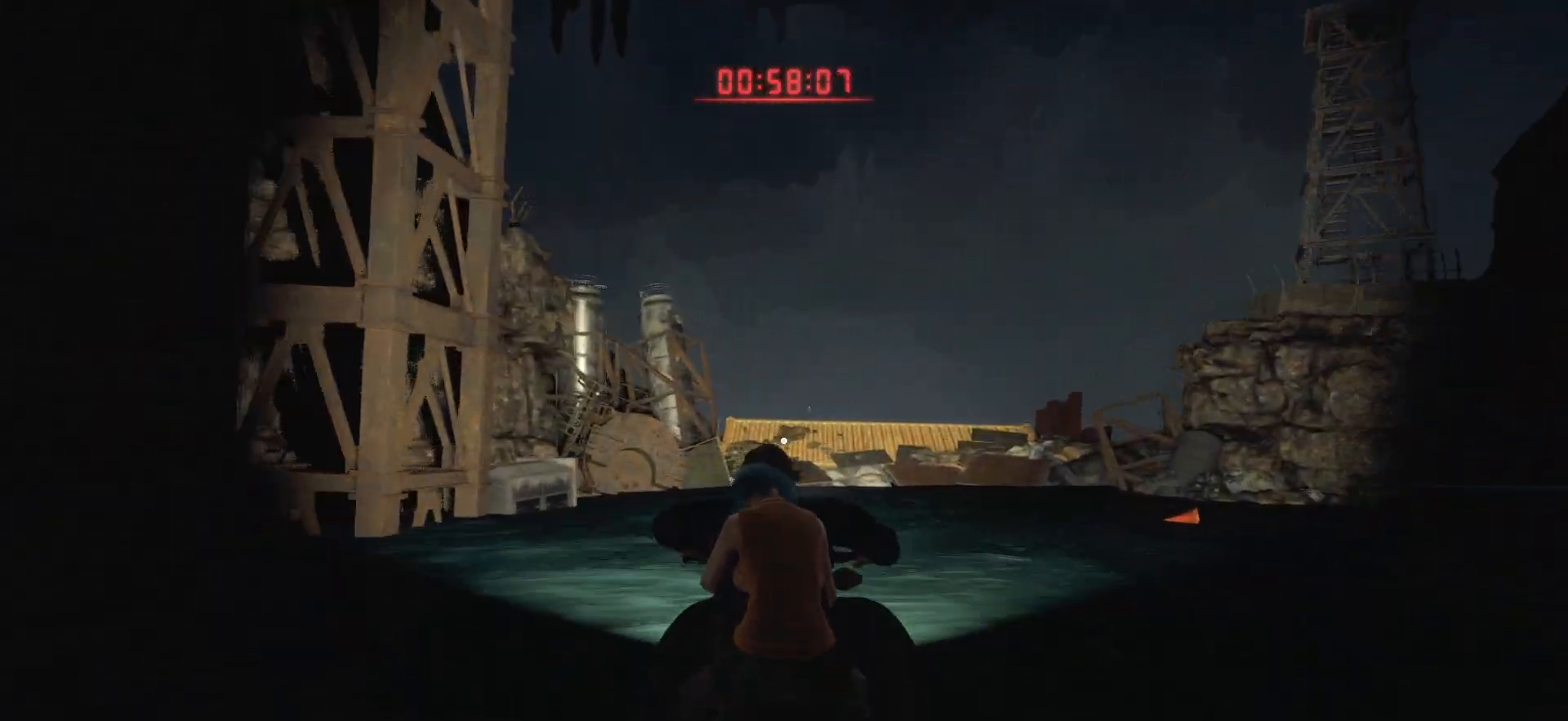
{"buttons": ["R2"], "left_stick": "center", "right_stick": "center", "events": [[17, "left_stick", "right"], [200, "left_stick", "center"]]}
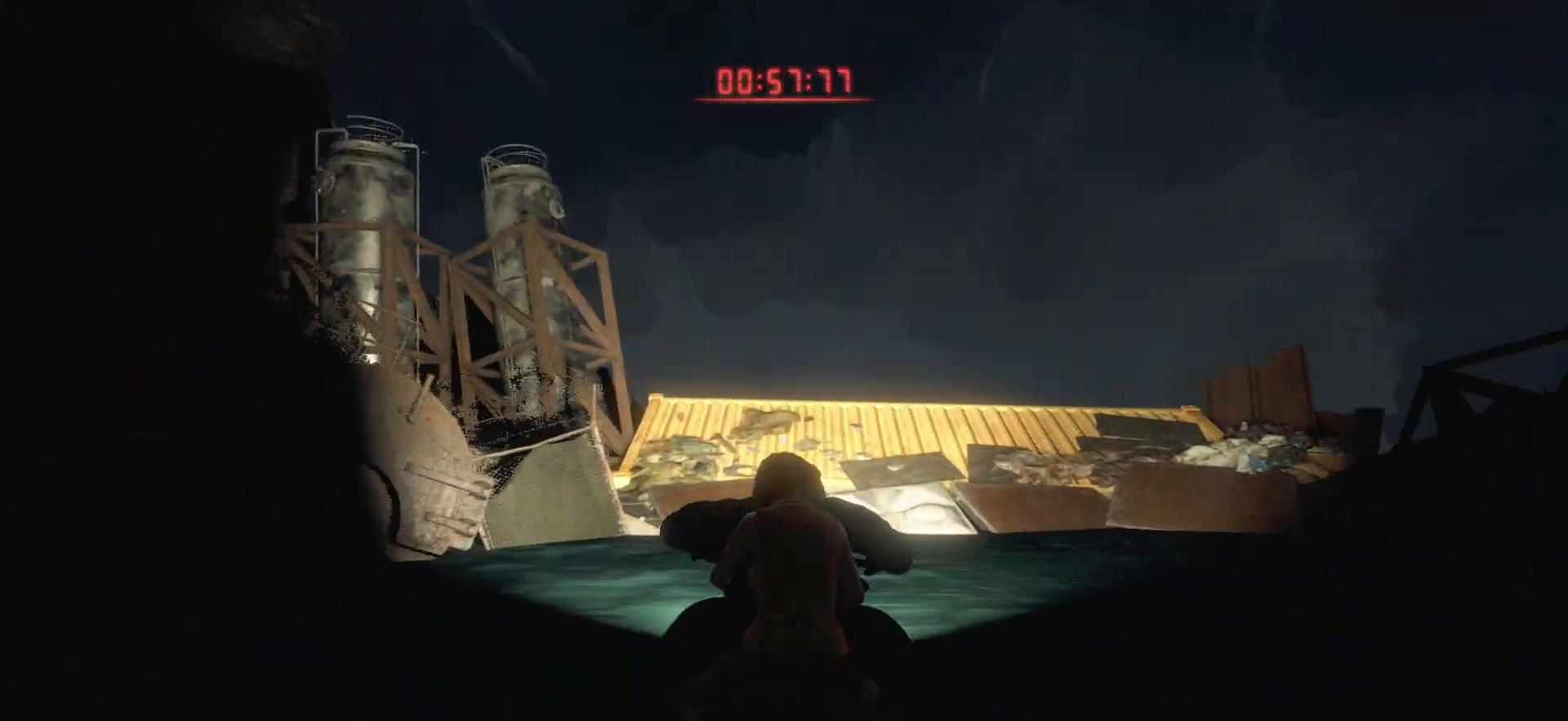
{"buttons": ["R2"], "left_stick": "down-right", "right_stick": "center", "events": [[283, "left_stick", "left"], [433, "left_stick", "down-right"]]}
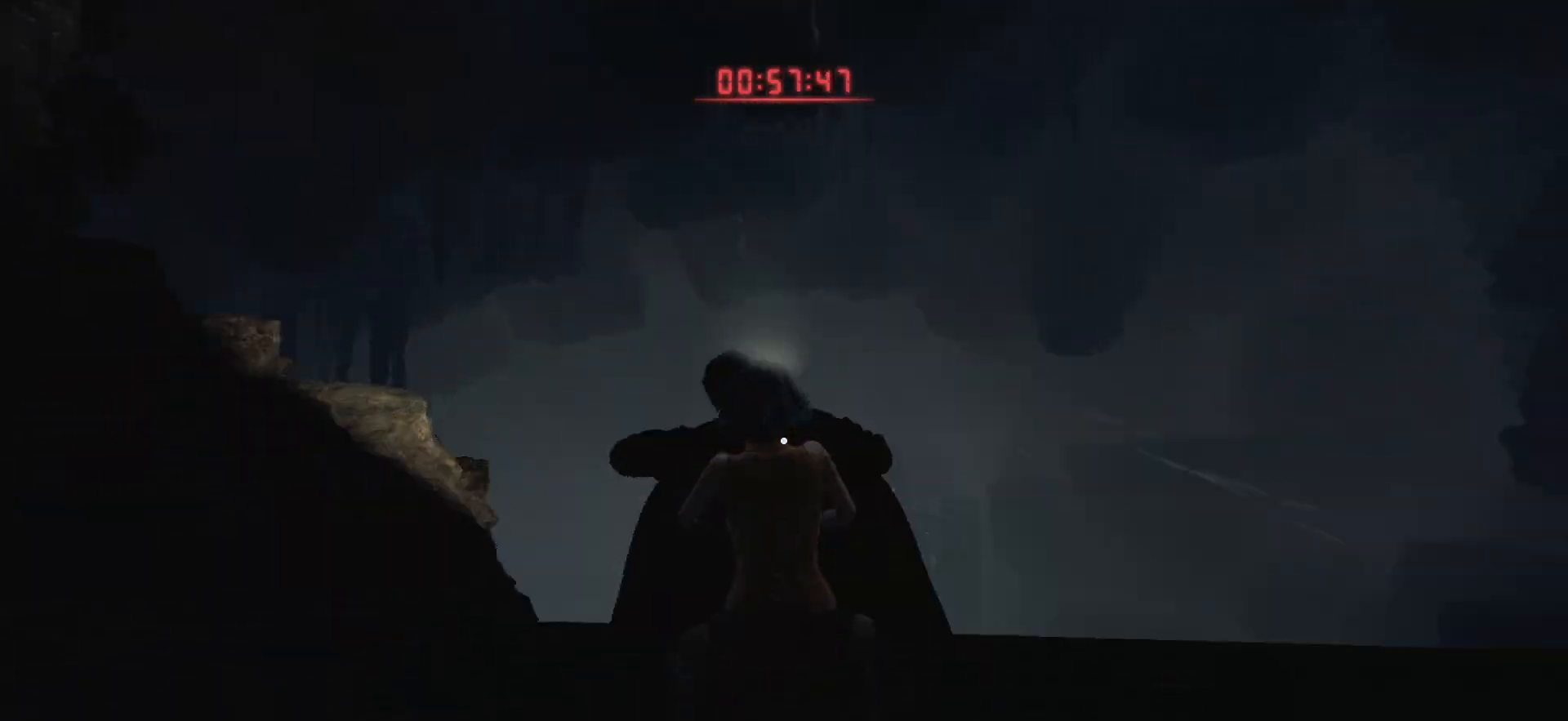
{"buttons": ["R2"], "left_stick": "left", "right_stick": "center", "events": [[50, "left_stick", "left"], [167, "left_stick", "down-right"], [267, "left_stick", "left"]]}
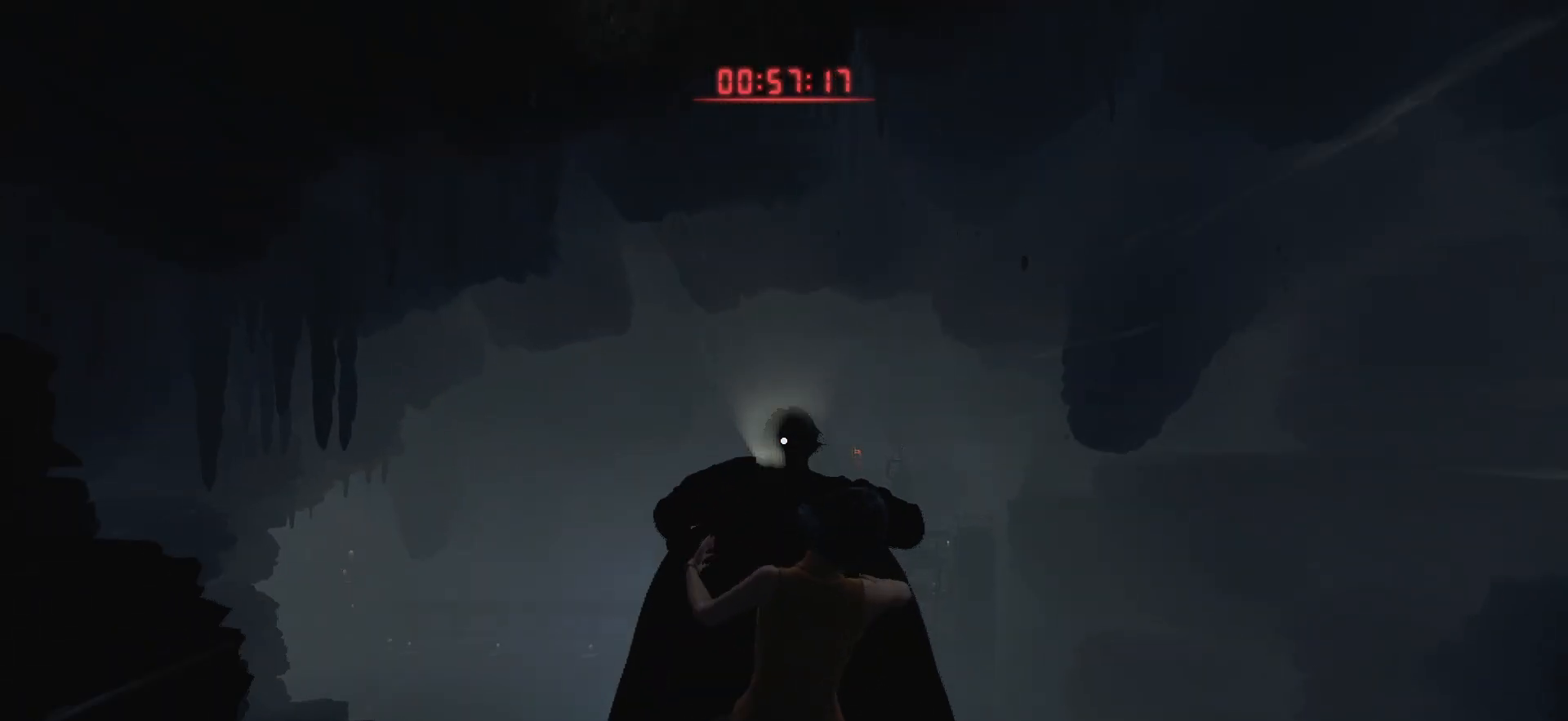
{"buttons": ["R2"], "left_stick": "down", "right_stick": "center", "events": [[33, "left_stick", "down"]]}
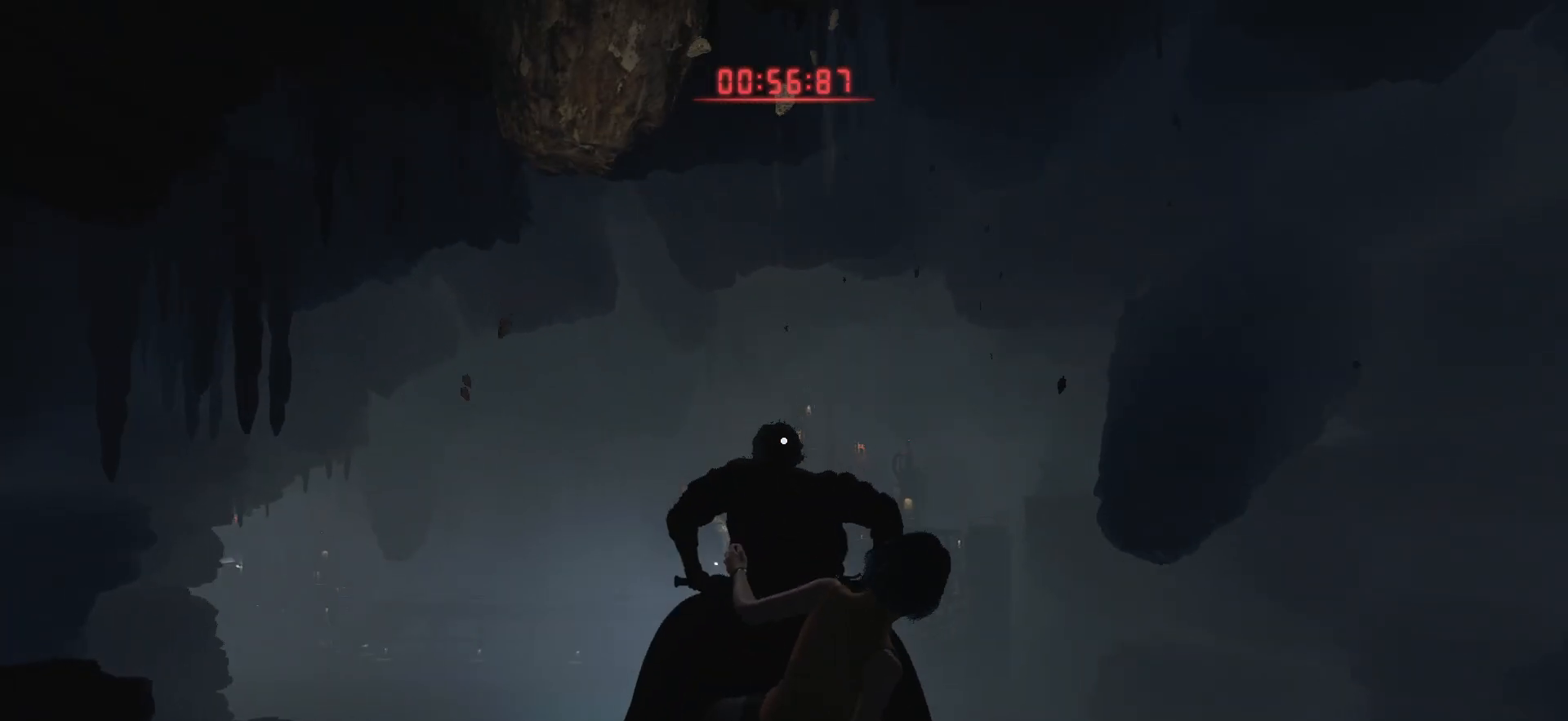
{"buttons": ["R2"], "left_stick": "up", "right_stick": "center", "events": [[267, "left_stick", "up-right"], [400, "left_stick", "up"]]}
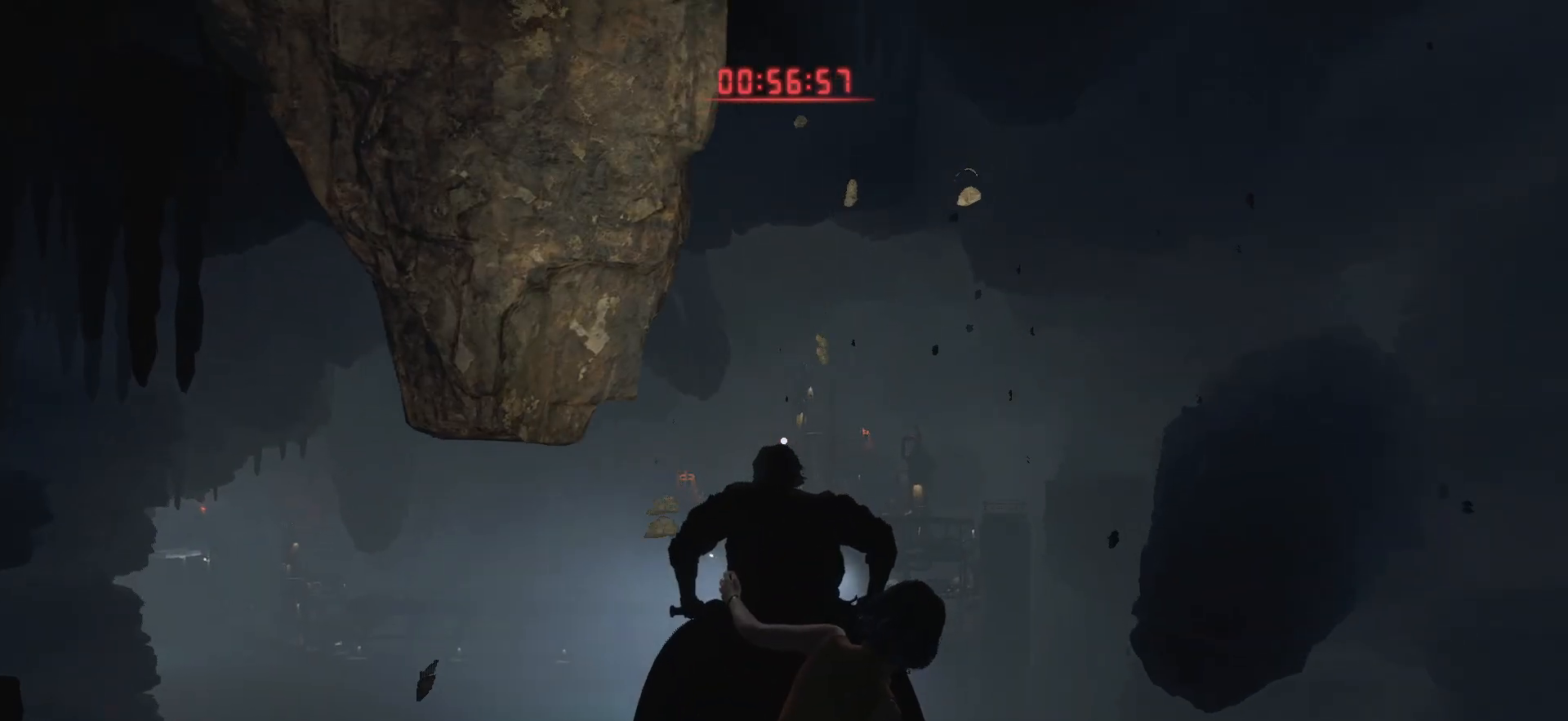
{"buttons": ["R2"], "left_stick": "right", "right_stick": "center", "events": [[233, "left_stick", "up-right"], [367, "left_stick", "right"]]}
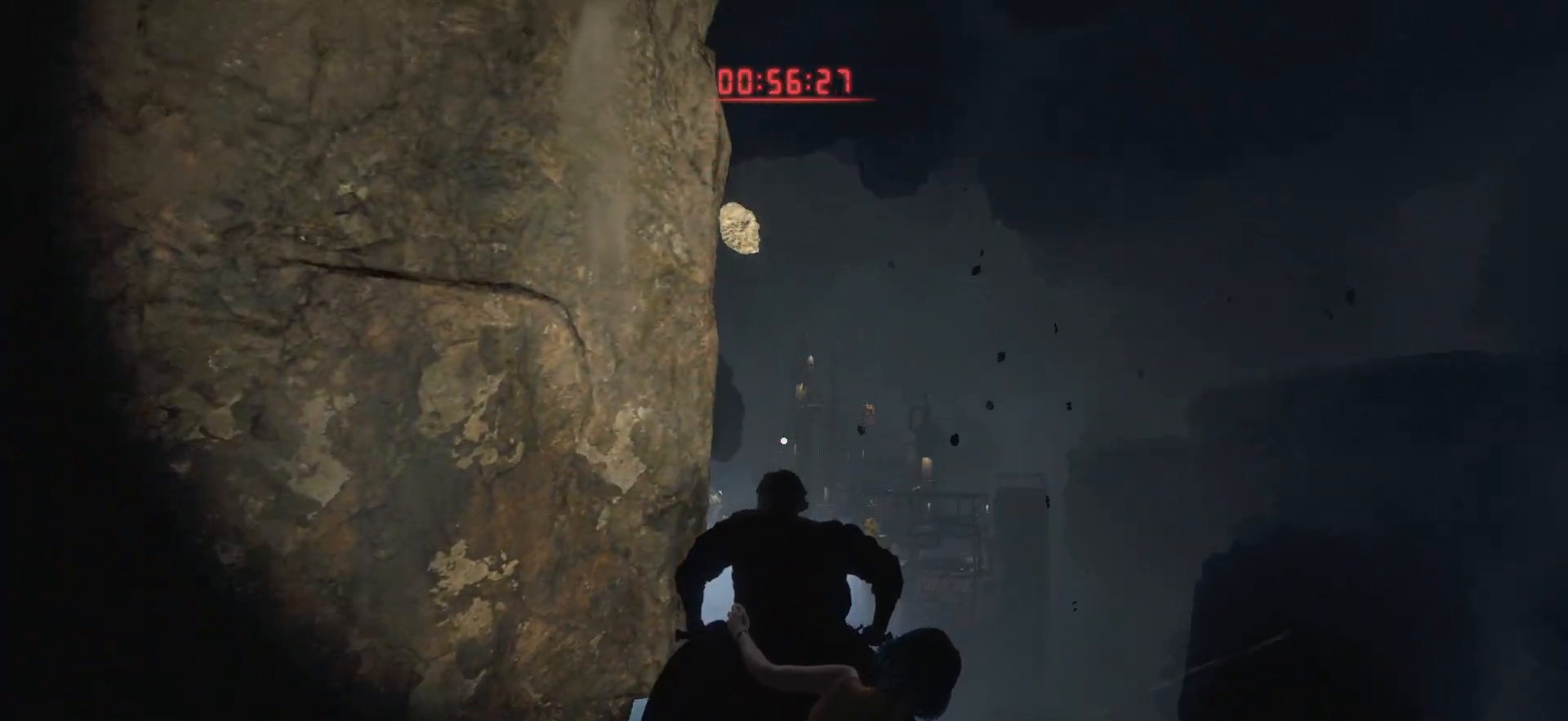
{"buttons": ["R2"], "left_stick": "right", "right_stick": "center", "events": []}
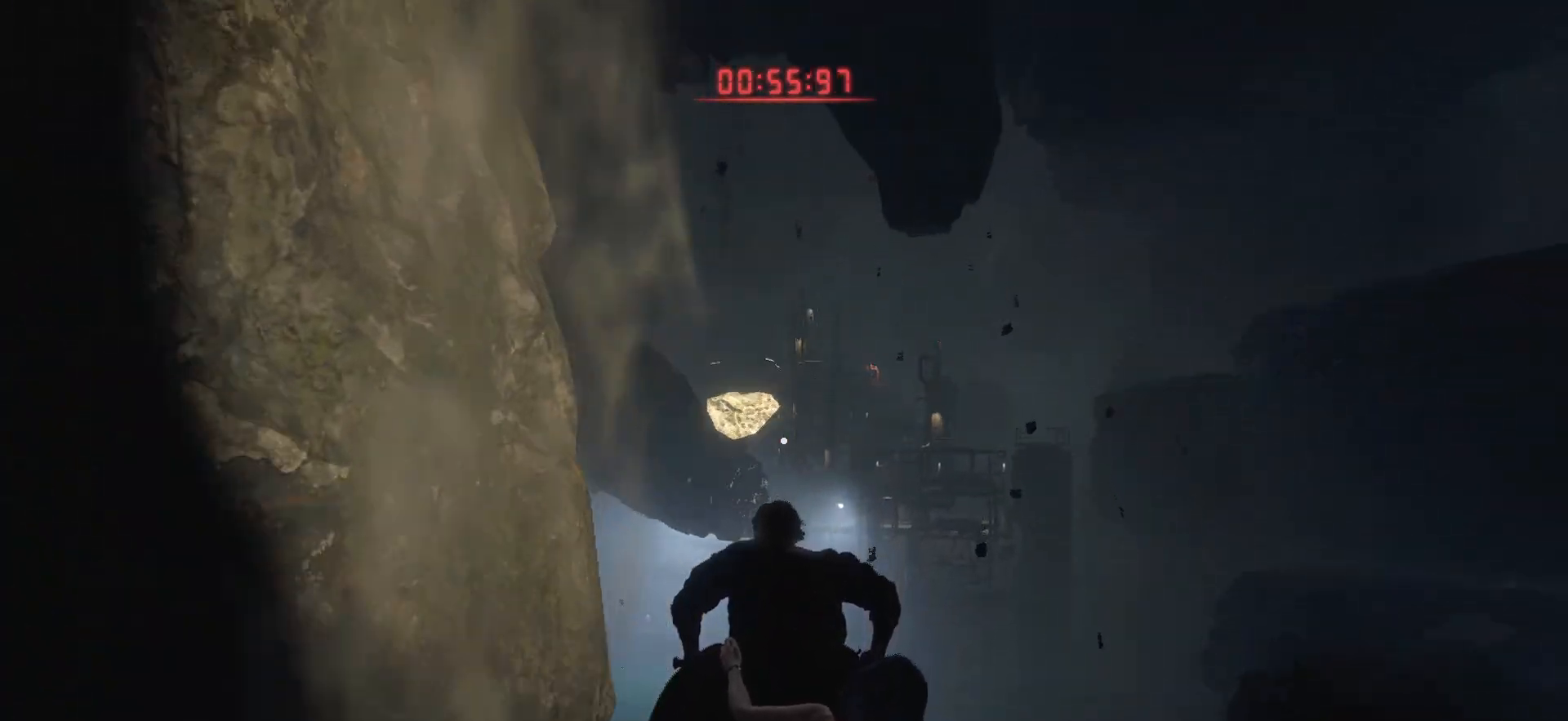
{"buttons": ["R2"], "left_stick": "left", "right_stick": "center", "events": [[50, "left_stick", "left"], [217, "left_stick", "down-right"], [267, "left_stick", "up"], [350, "left_stick", "right"], [450, "left_stick", "left"]]}
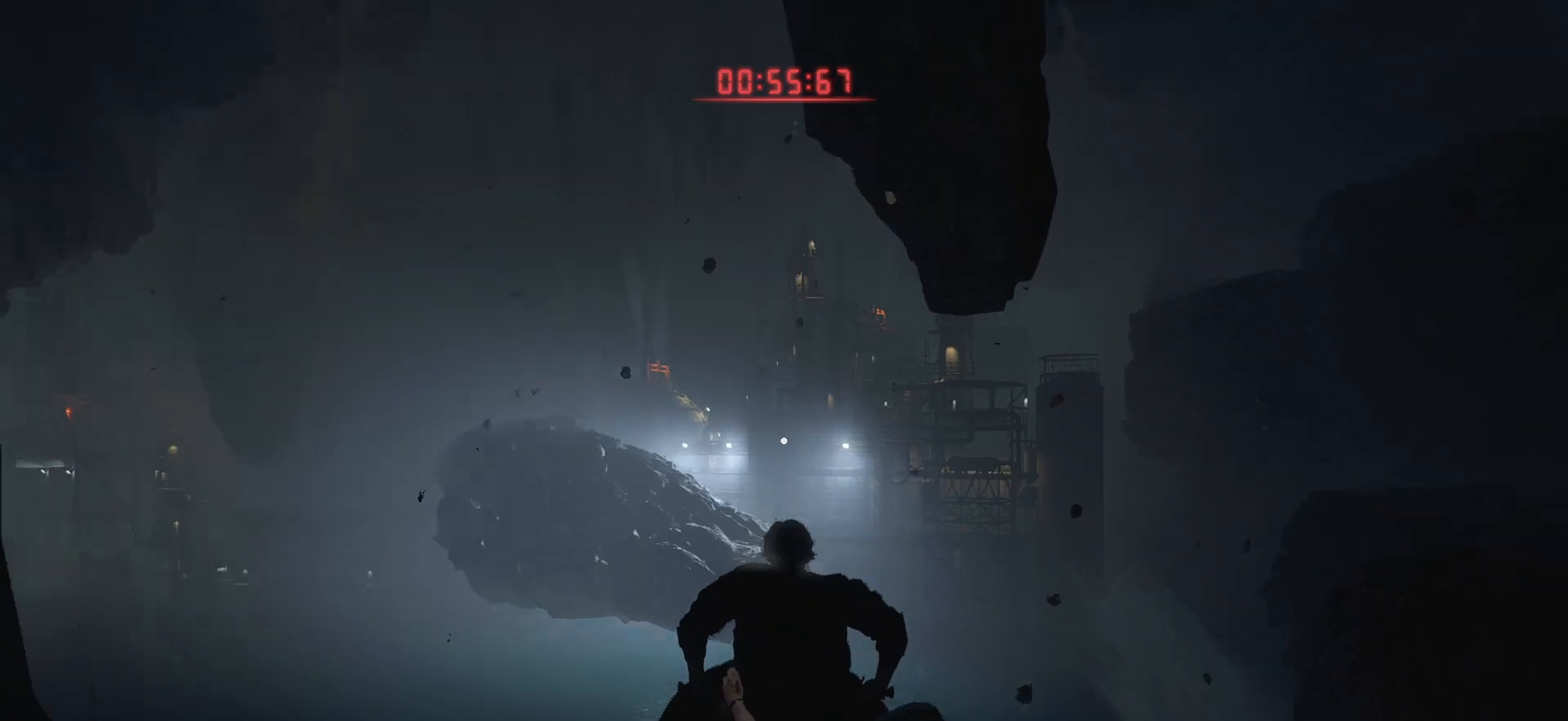
{"buttons": ["R2"], "left_stick": "down-right", "right_stick": "up-left", "events": [[50, "left_stick", "center"], [200, "left_stick", "down"], [250, "right_stick", "up"], [317, "left_stick", "up-right"], [350, "right_stick", "left"], [383, "left_stick", "up-left"], [433, "right_stick", "right"], [467, "left_stick", "down-right"], [500, "right_stick", "up-left"]]}
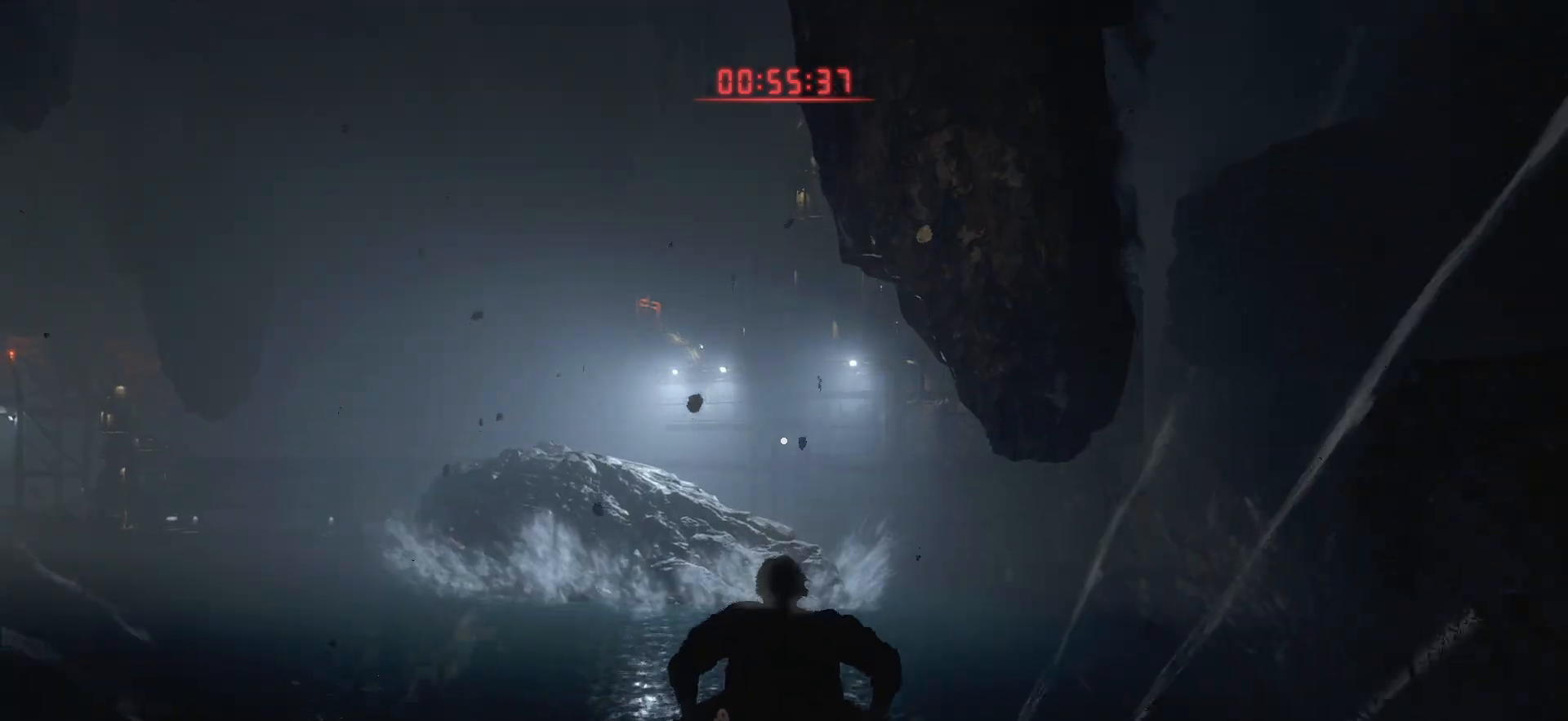
{"buttons": ["R2"], "left_stick": "left", "right_stick": "center", "events": [[33, "right_stick", "down-left"], [50, "left_stick", "up"], [117, "right_stick", "center"], [183, "left_stick", "down-right"], [233, "left_stick", "up-left"], [367, "left_stick", "down-right"], [450, "left_stick", "left"]]}
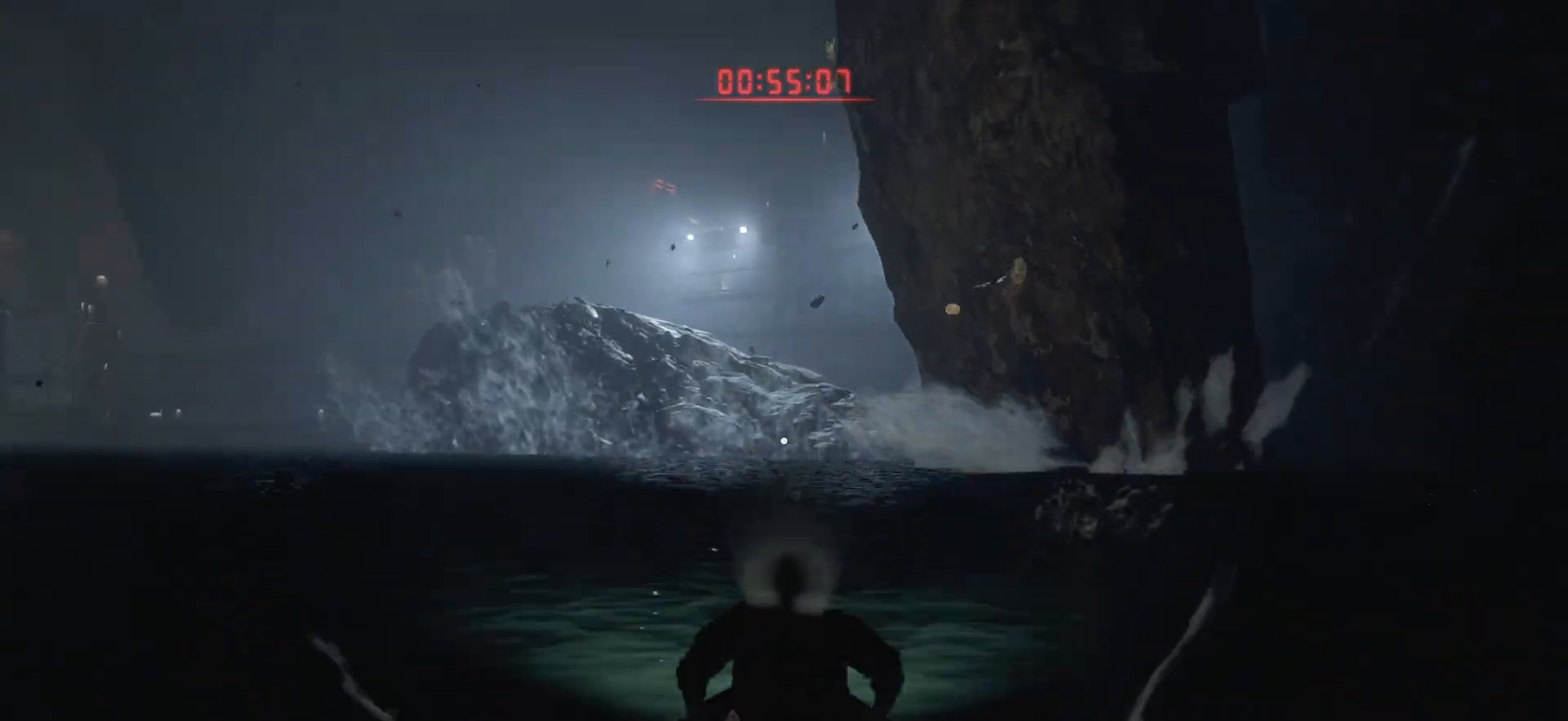
{"buttons": ["R2"], "left_stick": "left", "right_stick": "left", "events": [[250, "right_stick", "left"]]}
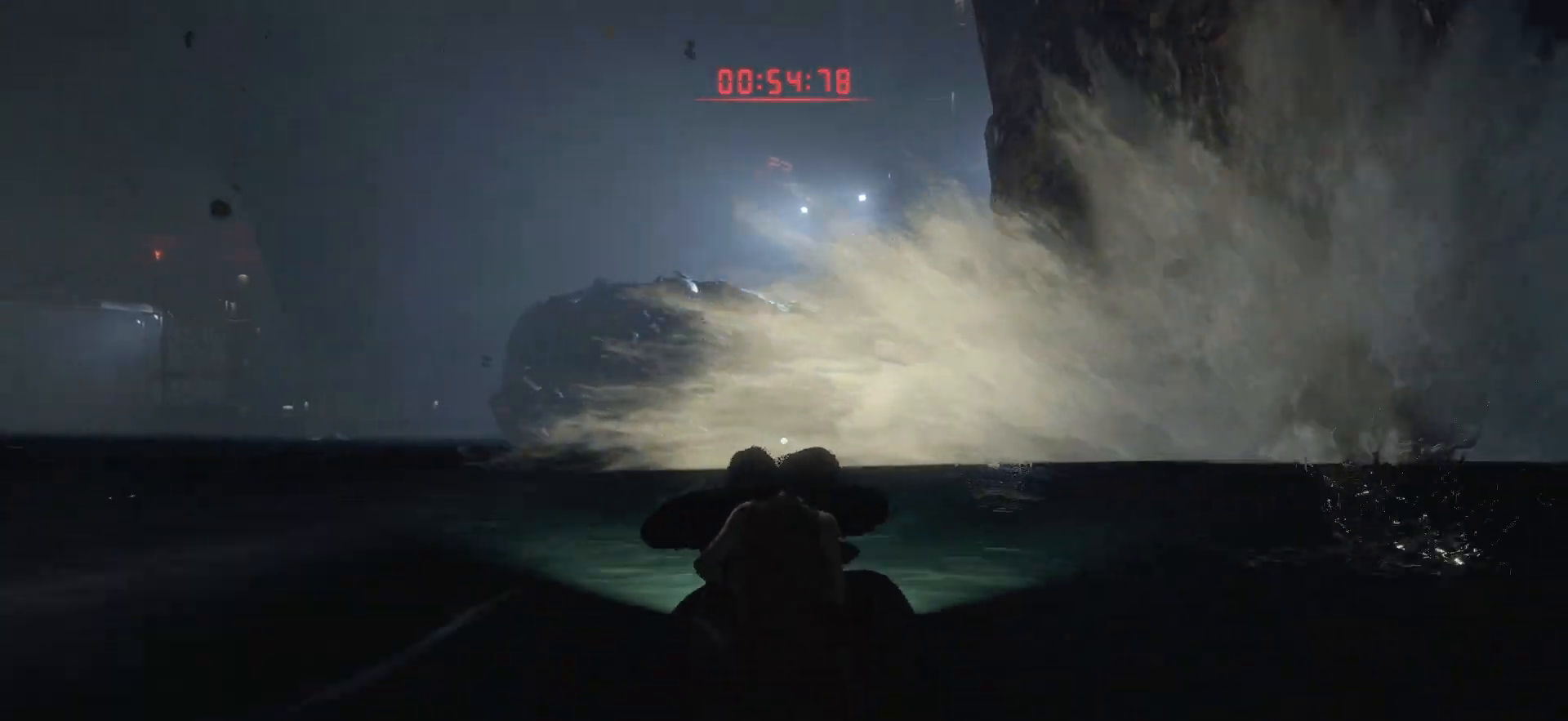
{"buttons": ["R2"], "left_stick": "left", "right_stick": "center", "events": [[167, "right_stick", "center"]]}
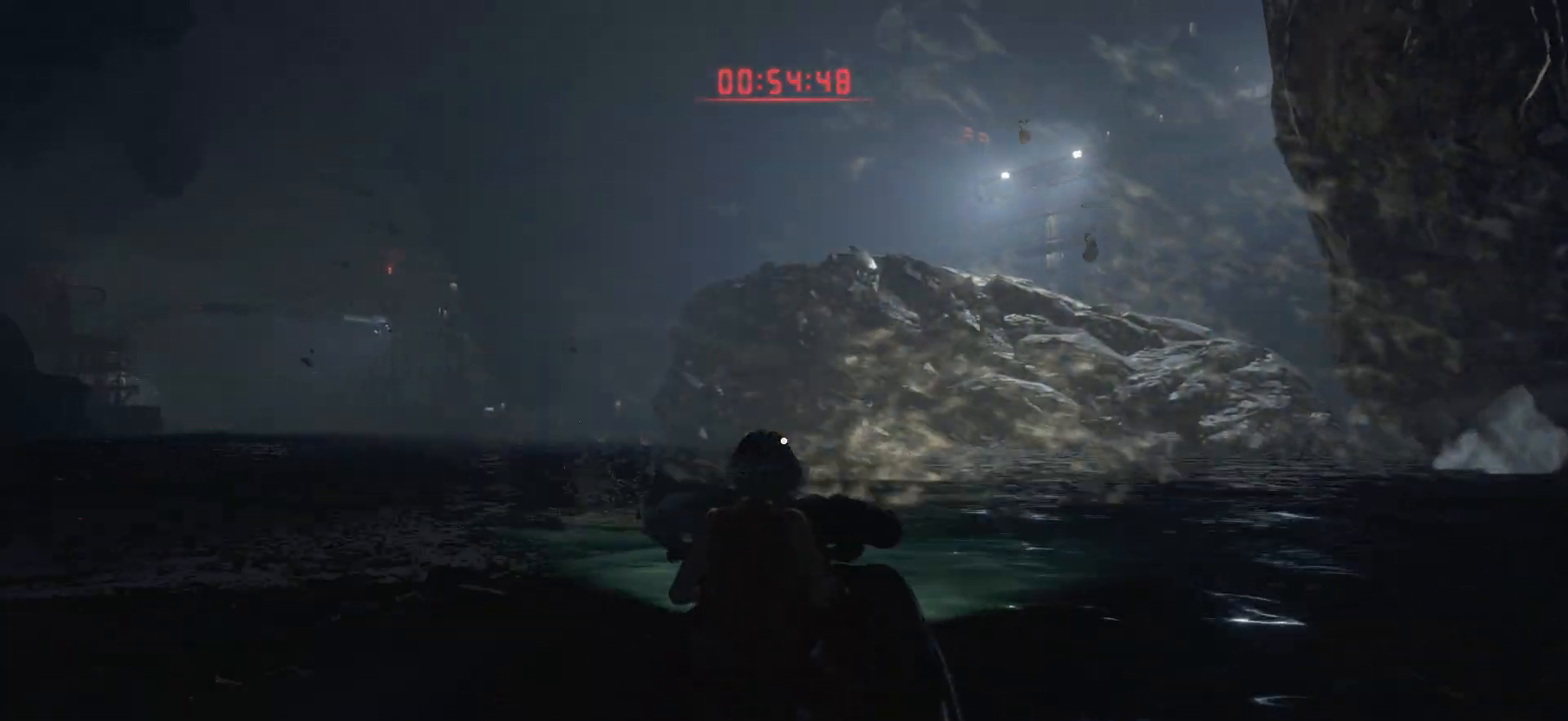
{"buttons": ["R2"], "left_stick": "left", "right_stick": "up-left", "events": [[67, "right_stick", "left"], [233, "left_stick", "center"], [233, "right_stick", "center"], [400, "left_stick", "left"], [417, "right_stick", "up"], [483, "right_stick", "up-left"]]}
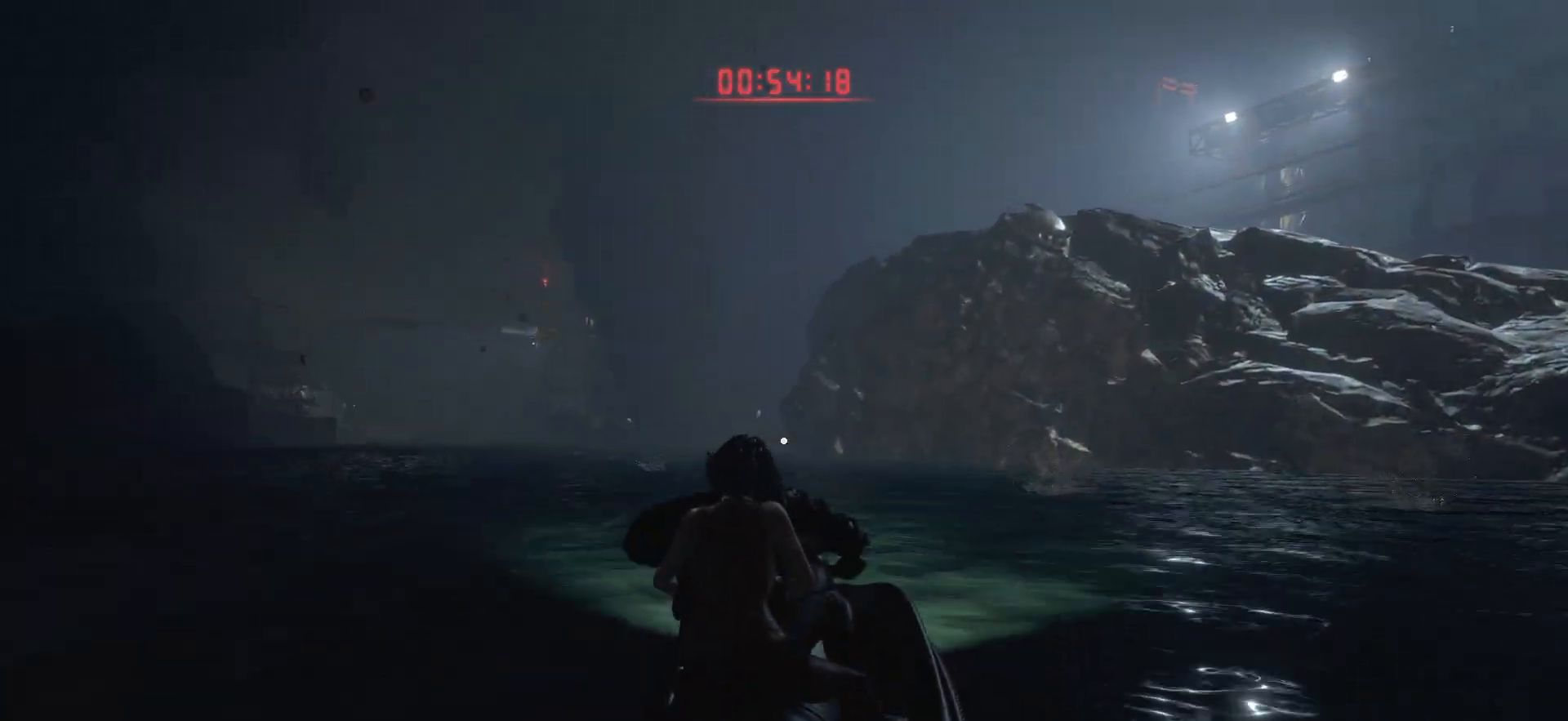
{"buttons": ["R2"], "left_stick": "center", "right_stick": "center", "events": [[50, "right_stick", "left"], [67, "left_stick", "down"], [183, "left_stick", "left"], [183, "right_stick", "up-left"], [283, "left_stick", "center"], [333, "right_stick", "center"]]}
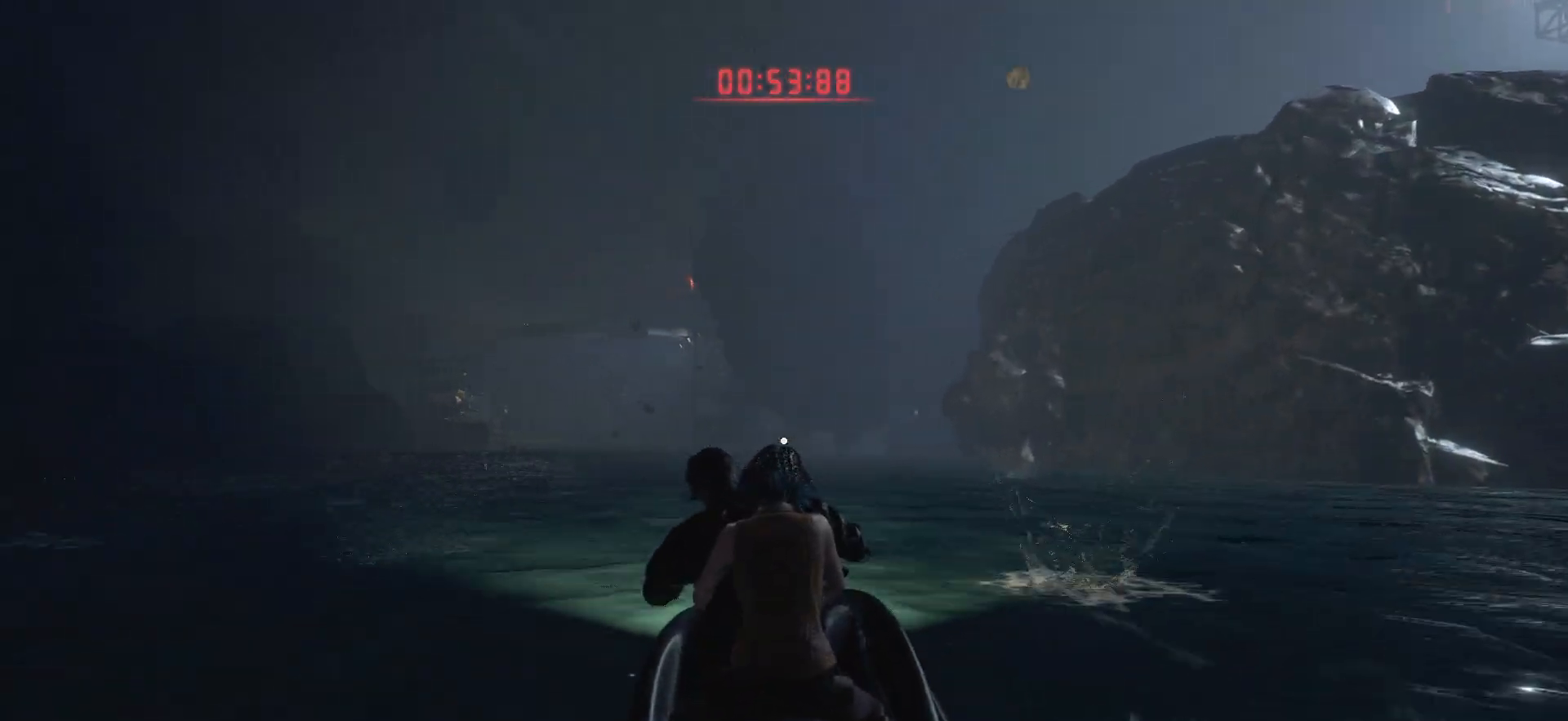
{"buttons": ["R2"], "left_stick": "center", "right_stick": "center", "events": [[150, "left_stick", "right"], [283, "left_stick", "center"]]}
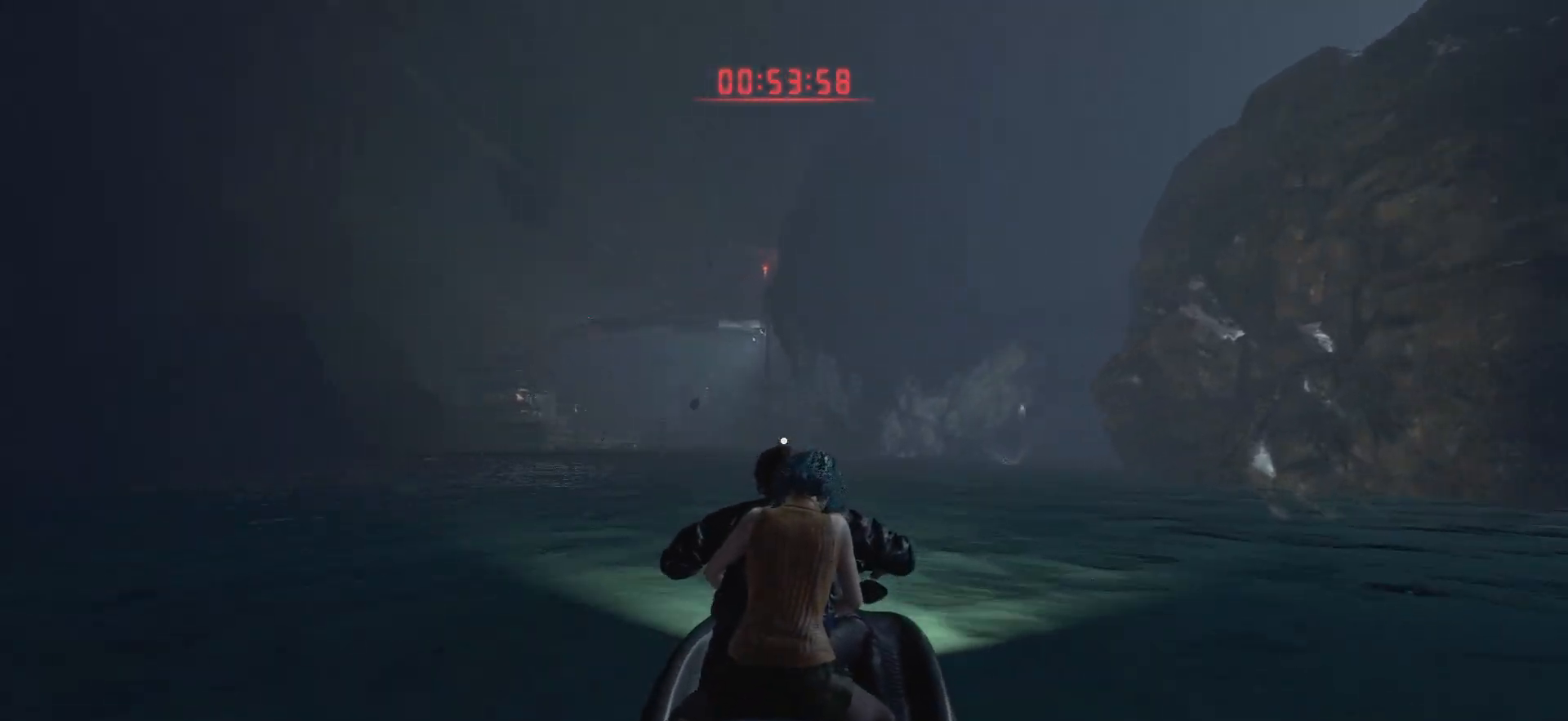
{"buttons": ["R2"], "left_stick": "center", "right_stick": "center", "events": [[83, "left_stick", "left"], [483, "left_stick", "center"]]}
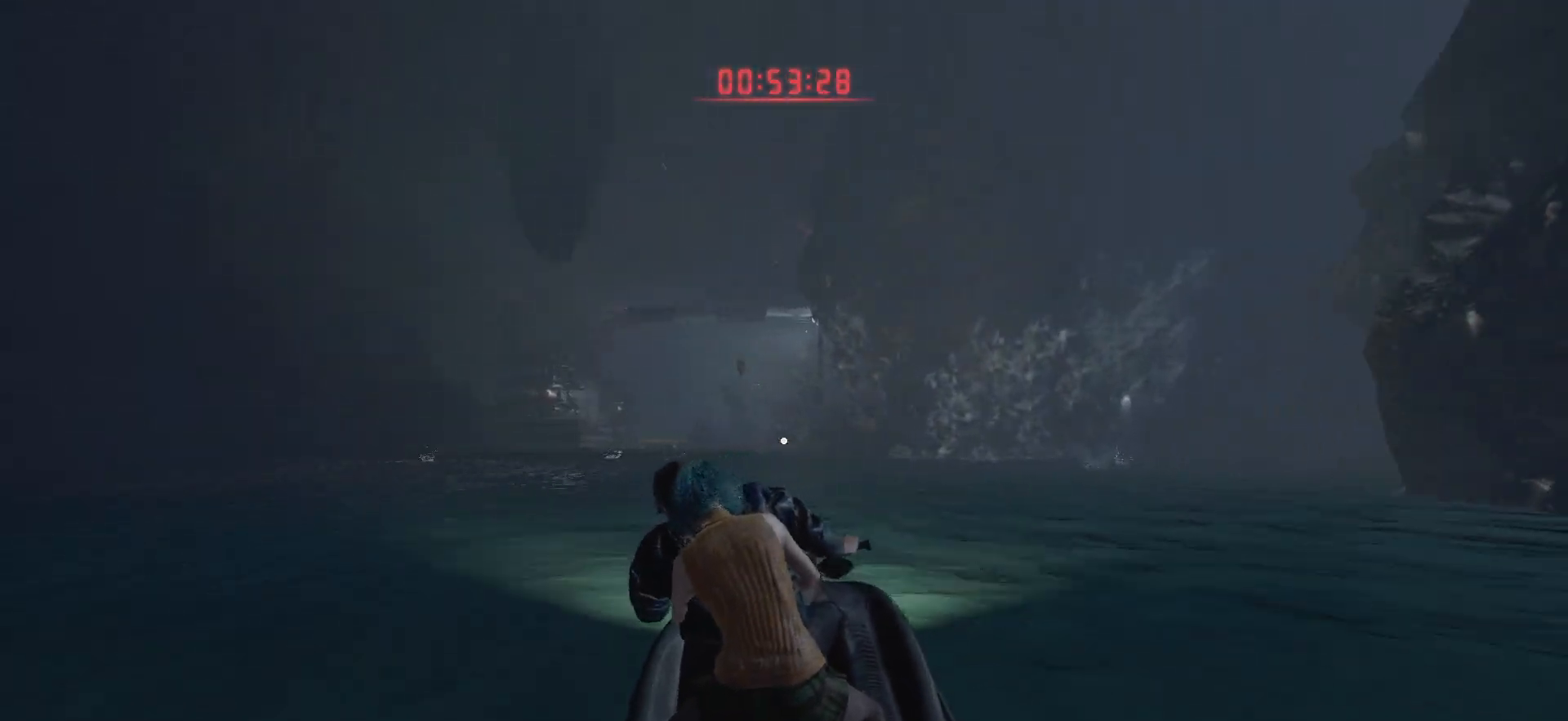
{"buttons": ["R2"], "left_stick": "center", "right_stick": "center", "events": []}
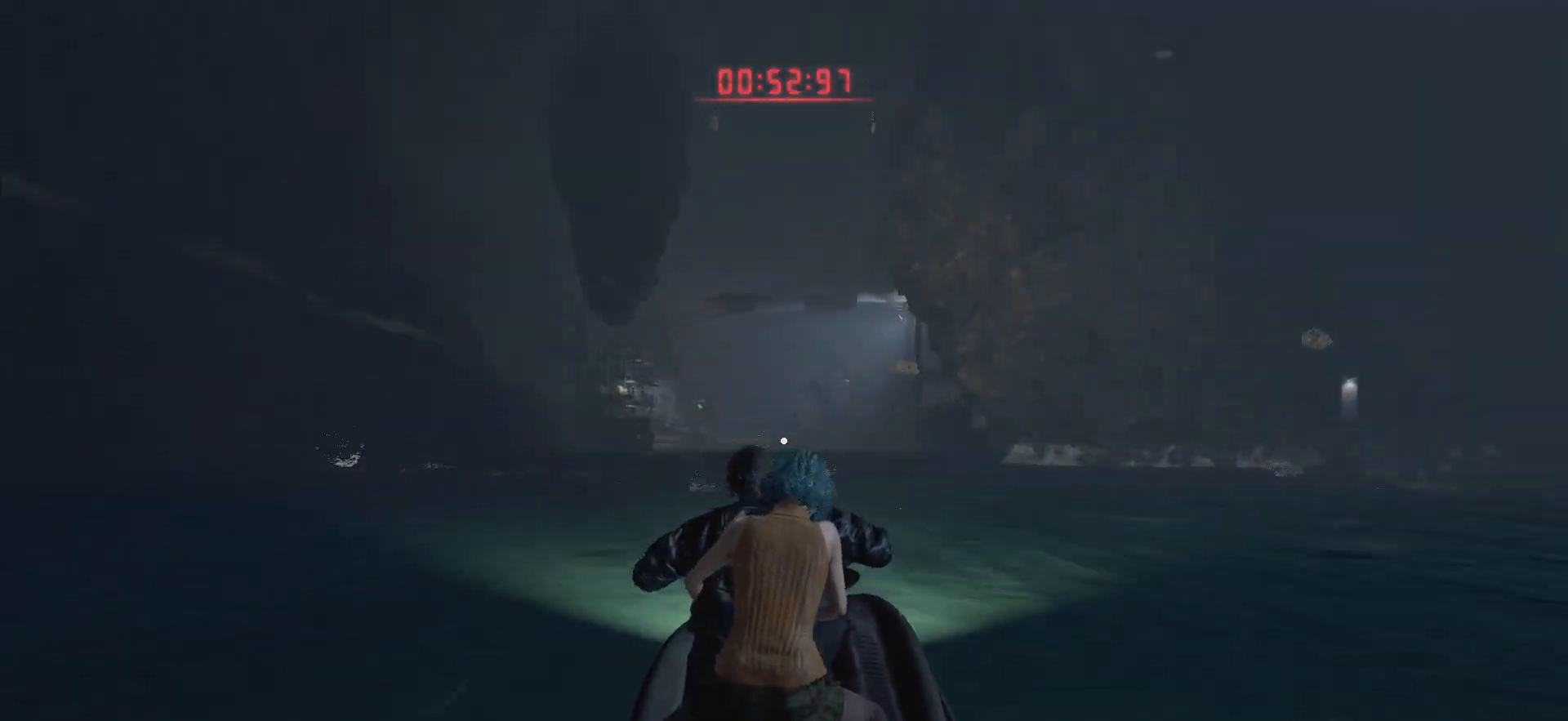
{"buttons": ["R2"], "left_stick": "center", "right_stick": "center", "events": [[150, "left_stick", "left"], [333, "left_stick", "right"], [483, "left_stick", "center"]]}
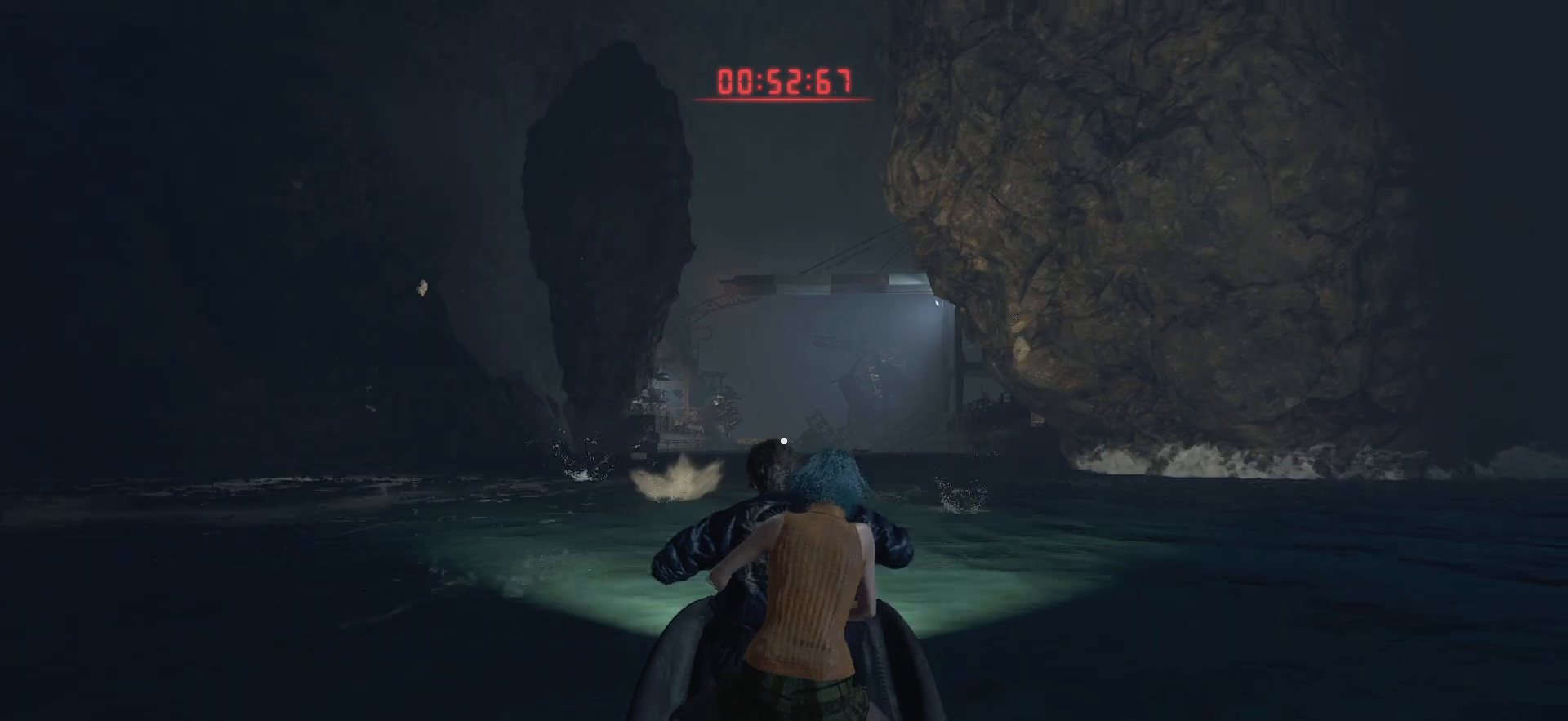
{"buttons": ["R2"], "left_stick": "left", "right_stick": "center", "events": [[217, "left_stick", "left"]]}
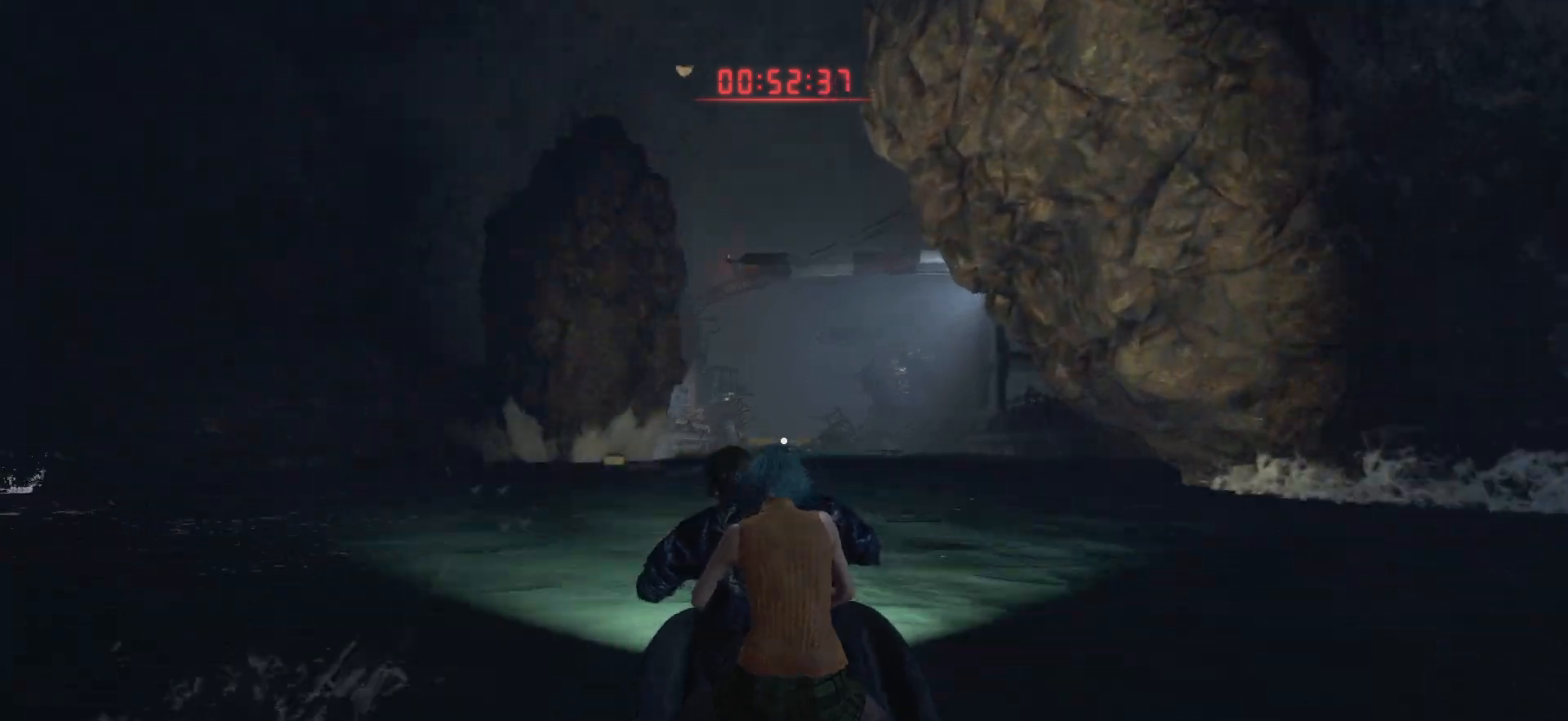
{"buttons": ["R2"], "left_stick": "center", "right_stick": "center", "events": [[17, "left_stick", "center"], [233, "left_stick", "right"], [383, "left_stick", "center"]]}
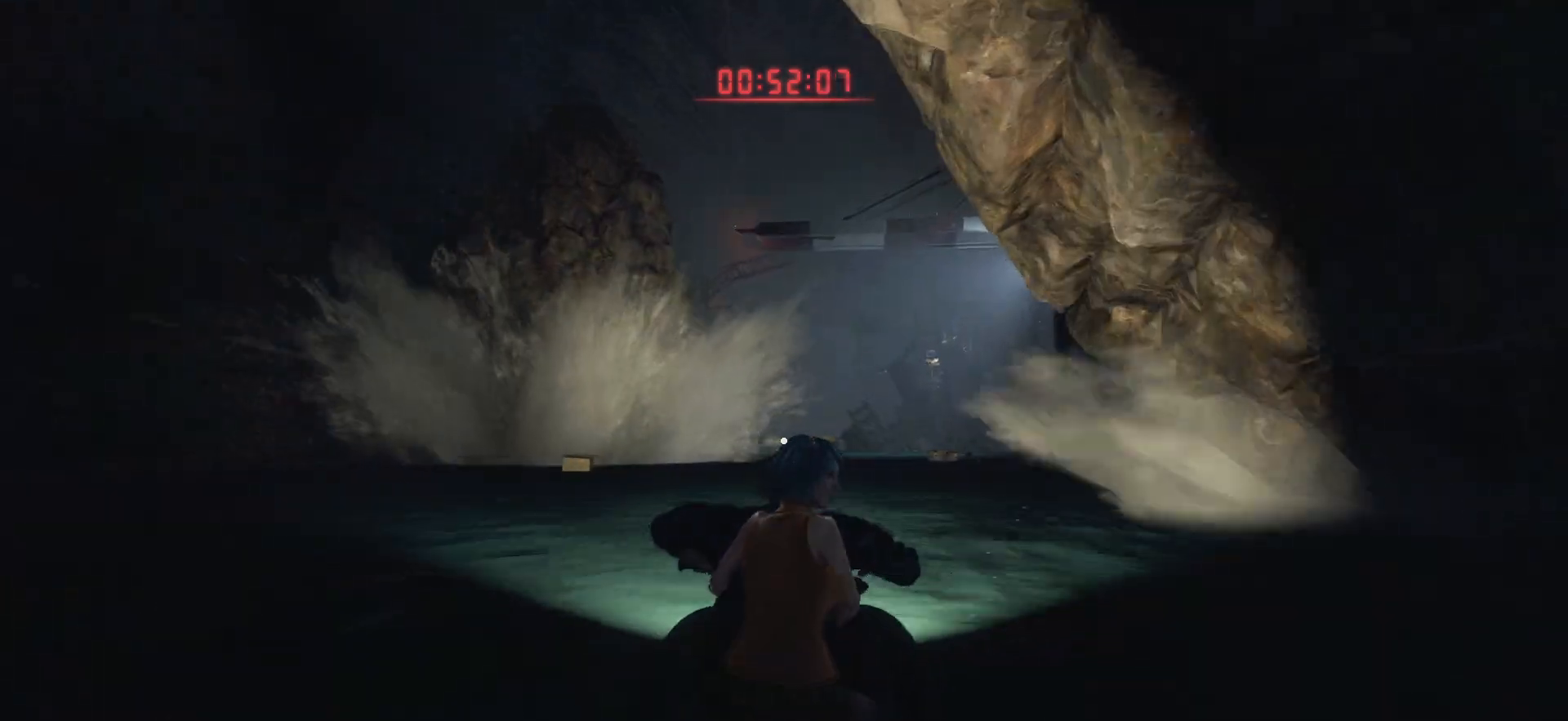
{"buttons": ["R2"], "left_stick": "right", "right_stick": "center", "events": [[117, "left_stick", "left"], [300, "left_stick", "right"]]}
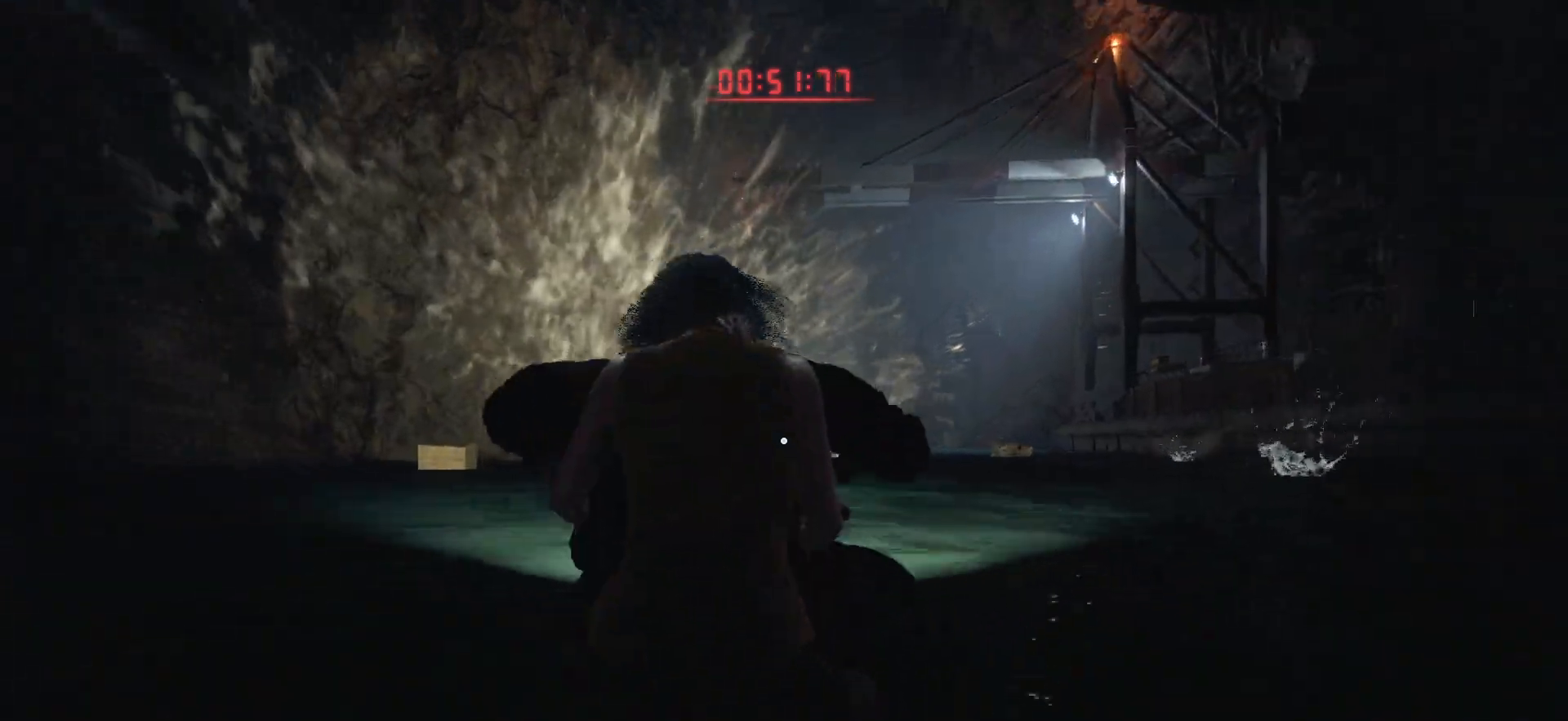
{"buttons": ["R2"], "left_stick": "up-left", "right_stick": "center", "events": [[483, "left_stick", "up-left"]]}
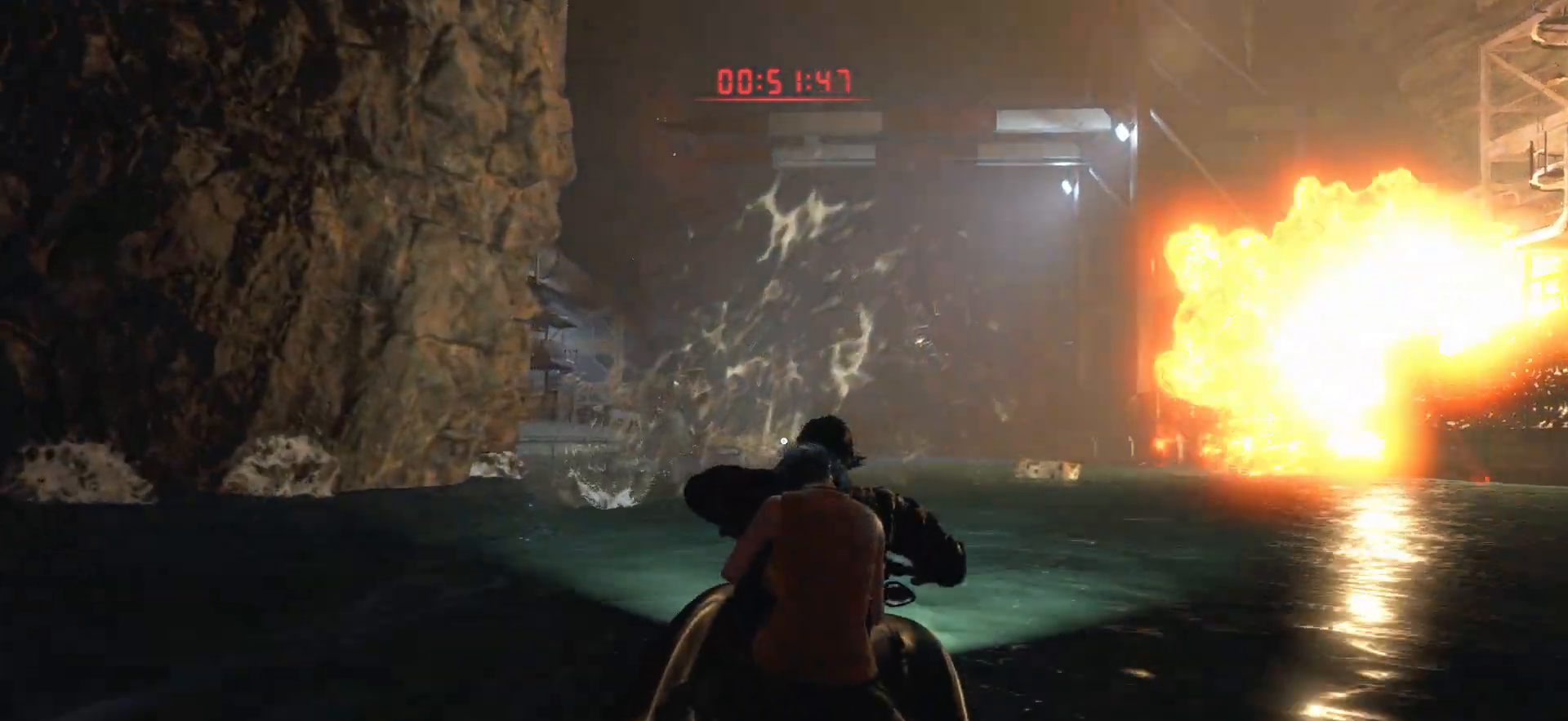
{"buttons": ["R2"], "left_stick": "up", "right_stick": "center", "events": [[467, "left_stick", "up"]]}
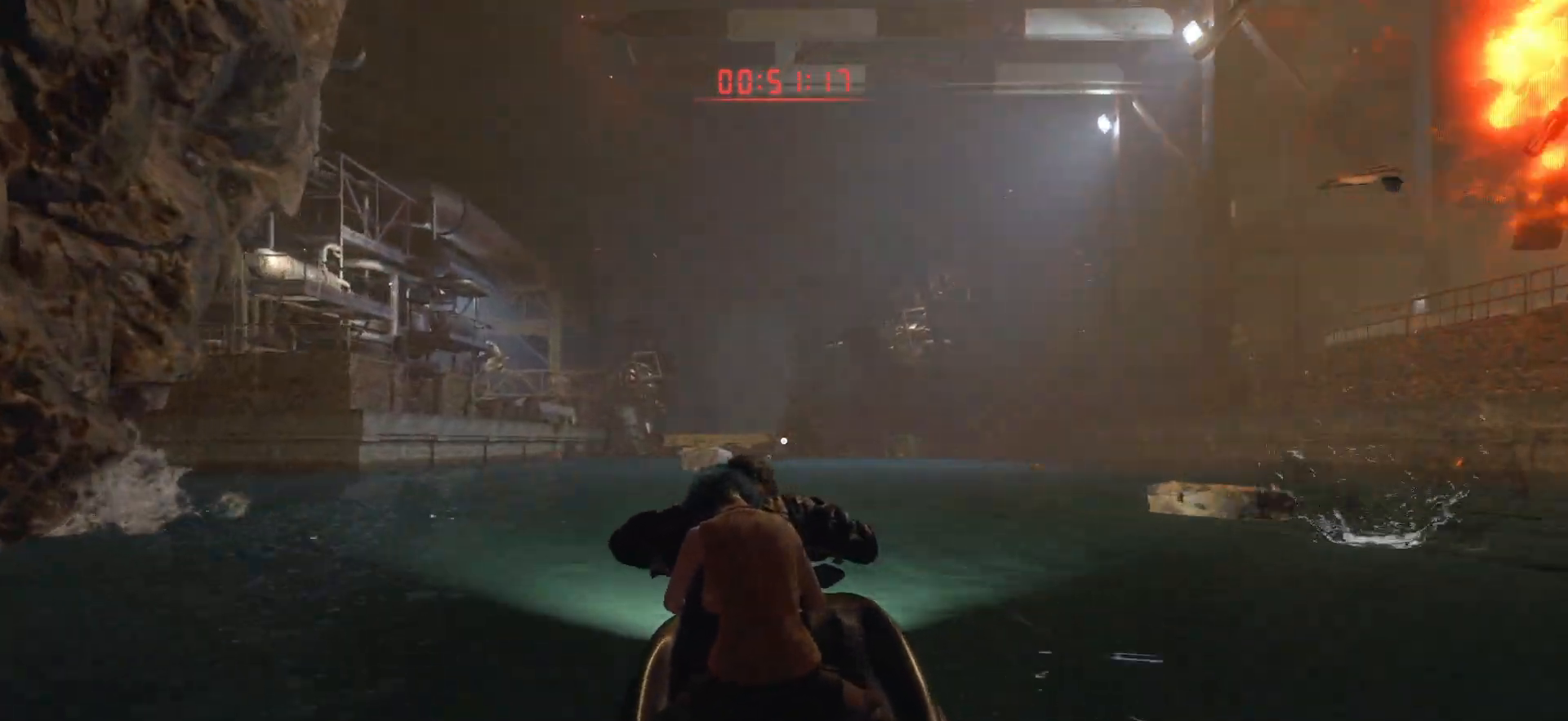
{"buttons": ["R2"], "left_stick": "up", "right_stick": "center", "events": []}
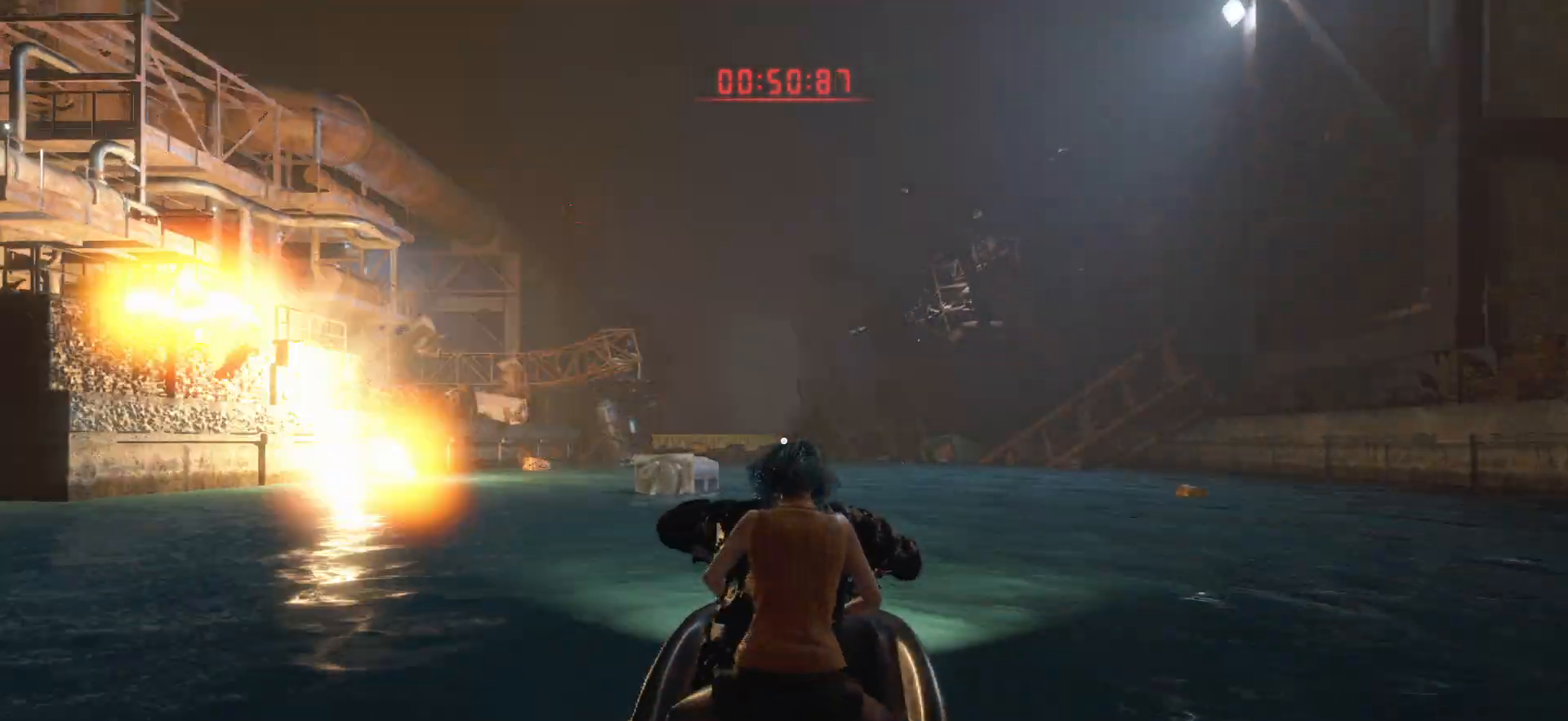
{"buttons": ["R2"], "left_stick": "up-left", "right_stick": "center", "events": [[383, "left_stick", "up-left"]]}